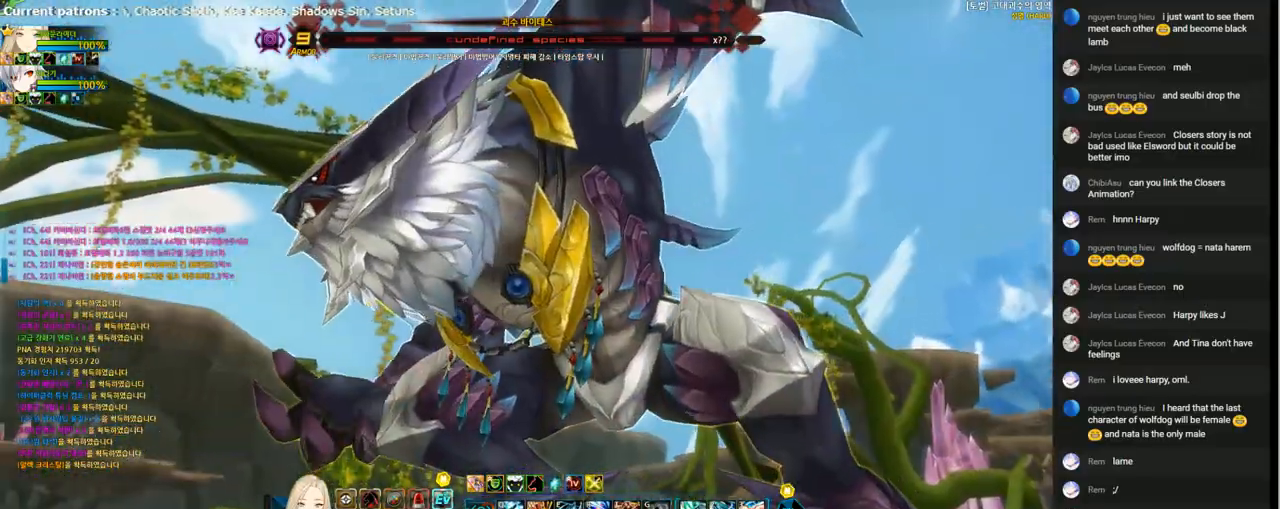
Gameplay with keyboard; each line is a JSON object with the keys held at the frame after it. "events" lists presses ("down") and releases ("up") of "1", "2", "3", "4", "5", "6", "a", "c", "d", "down", "e", "f", "g", "left", "q", "r", "right", "s", "shift", "space", "t", "up", "v", "w", "x" and "z" between this image and that frame as [ms after this image, input, new state], when the widget could be followed in between. No other keys are recorded. Mouse input is not recorded.
{"keys": ["right"], "events": [[467, "right", "down"]]}
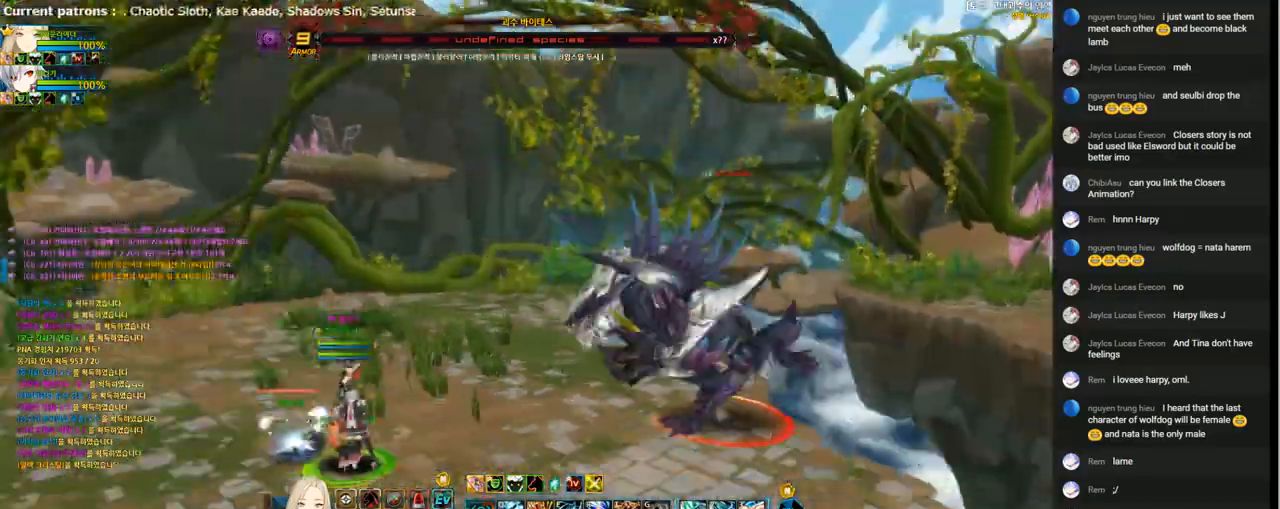
{"keys": ["right", "up"], "events": [[67, "right", "up"], [133, "right", "down"], [167, "up", "down"], [167, "x", "down"], [300, "x", "up"], [333, "w", "down"], [433, "w", "up"]]}
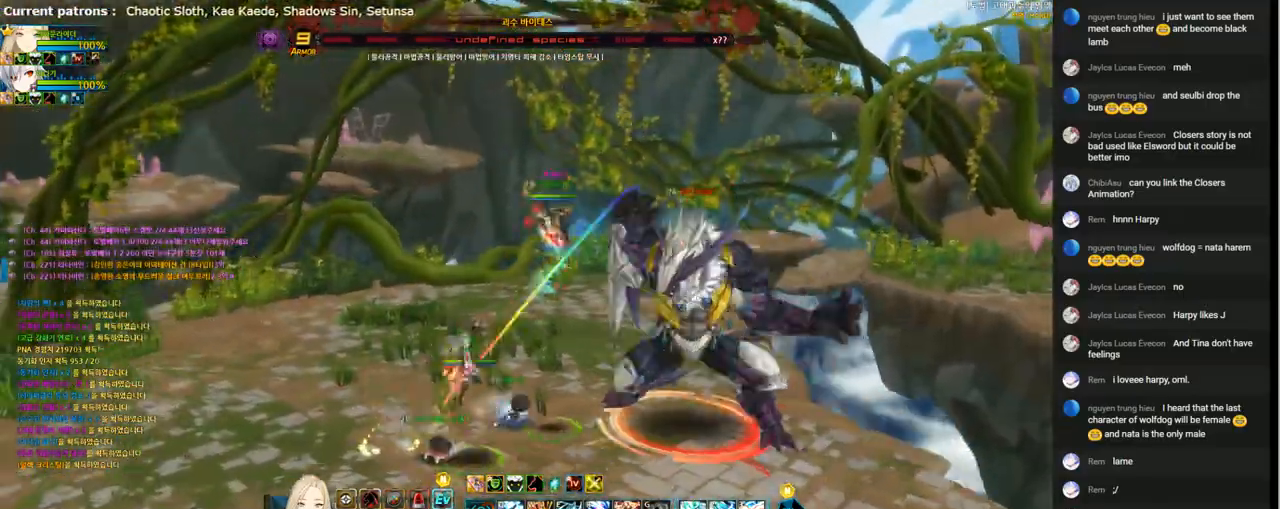
{"keys": ["right"], "events": [[133, "up", "up"], [167, "x", "down"], [267, "x", "up"]]}
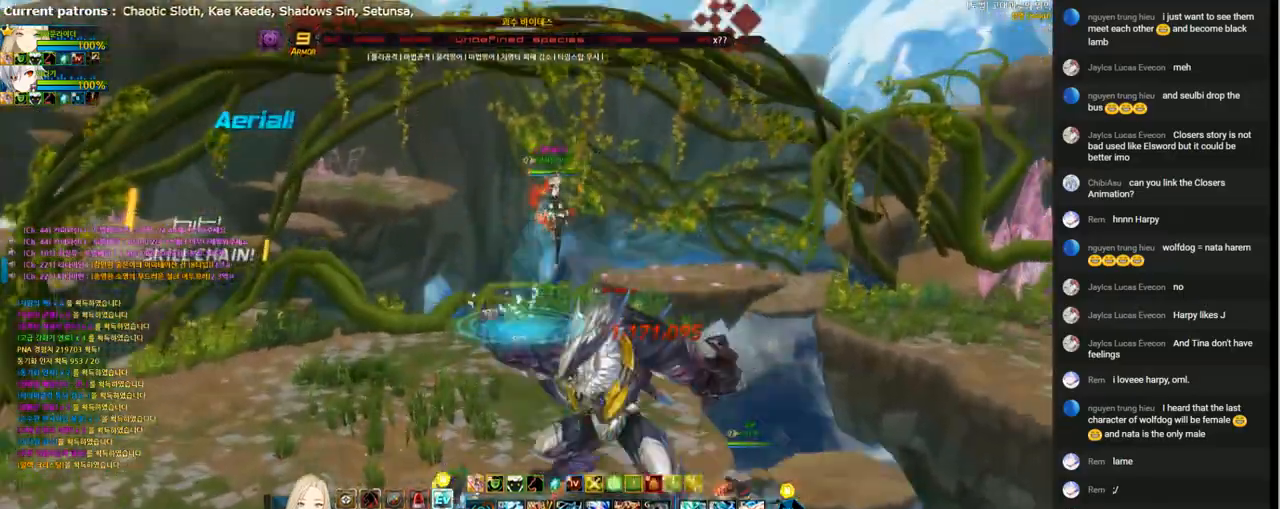
{"keys": ["left", "t"], "events": [[33, "t", "down"], [67, "right", "up"], [100, "t", "up"], [167, "left", "down"], [167, "t", "down"], [267, "t", "up"], [333, "t", "down"], [400, "t", "up"], [467, "t", "down"]]}
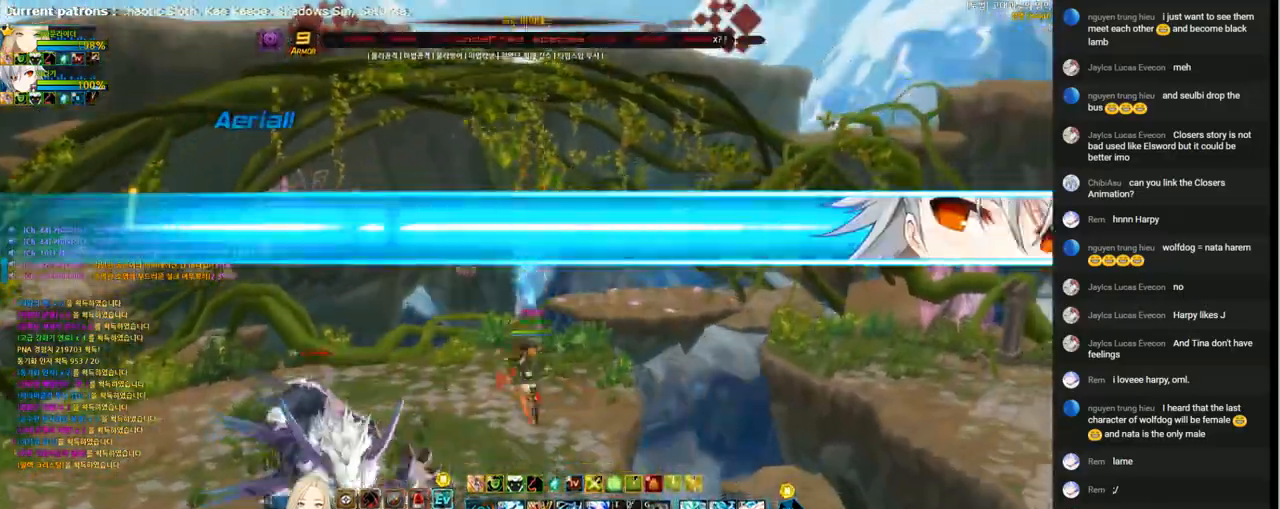
{"keys": ["left"], "events": [[67, "t", "up"], [133, "t", "down"], [233, "t", "up"], [300, "t", "down"], [433, "t", "up"]]}
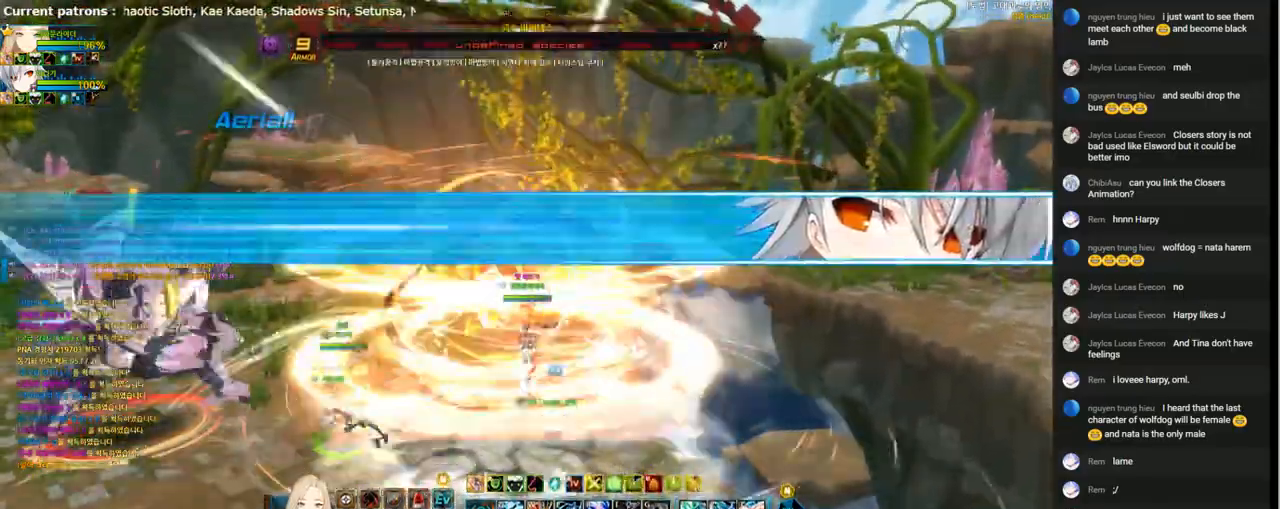
{"keys": ["3", "left"], "events": [[67, "s", "down"], [233, "s", "up"], [467, "3", "down"]]}
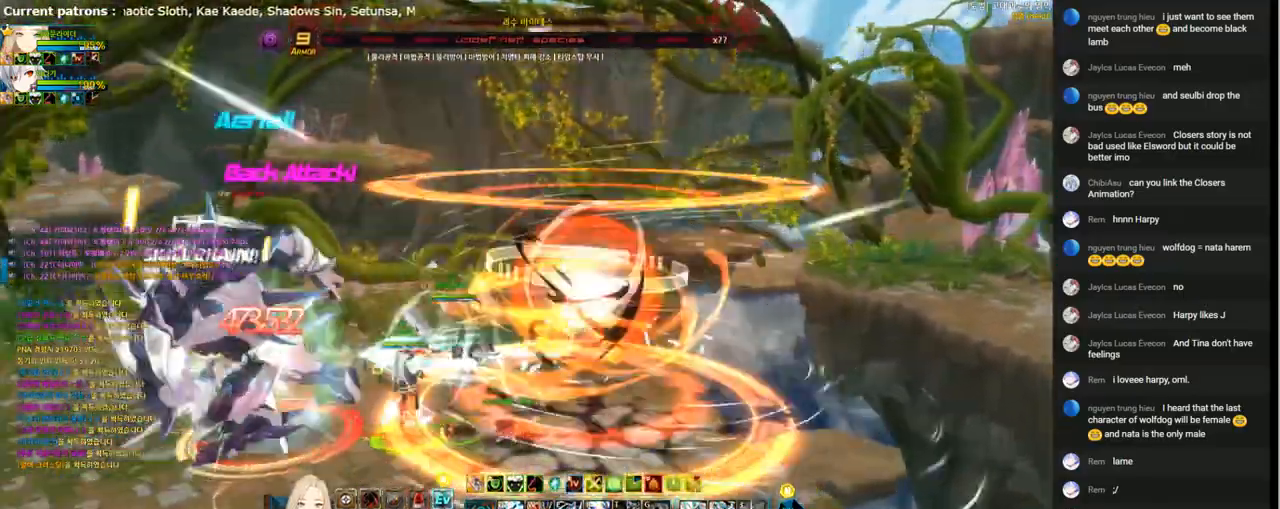
{"keys": ["3", "left"], "events": [[100, "3", "up"], [167, "3", "down"], [267, "3", "up"], [333, "3", "down"], [433, "3", "up"], [500, "3", "down"]]}
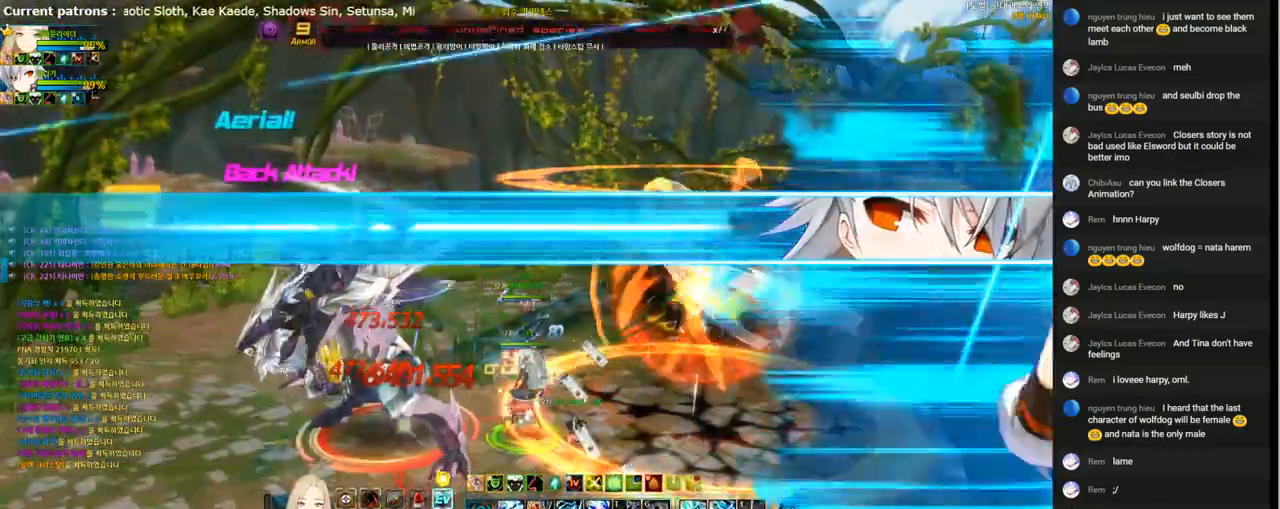
{"keys": ["3", "left"], "events": [[67, "3", "up"], [167, "3", "down"], [267, "3", "up"], [333, "3", "down"], [433, "3", "up"], [500, "3", "down"]]}
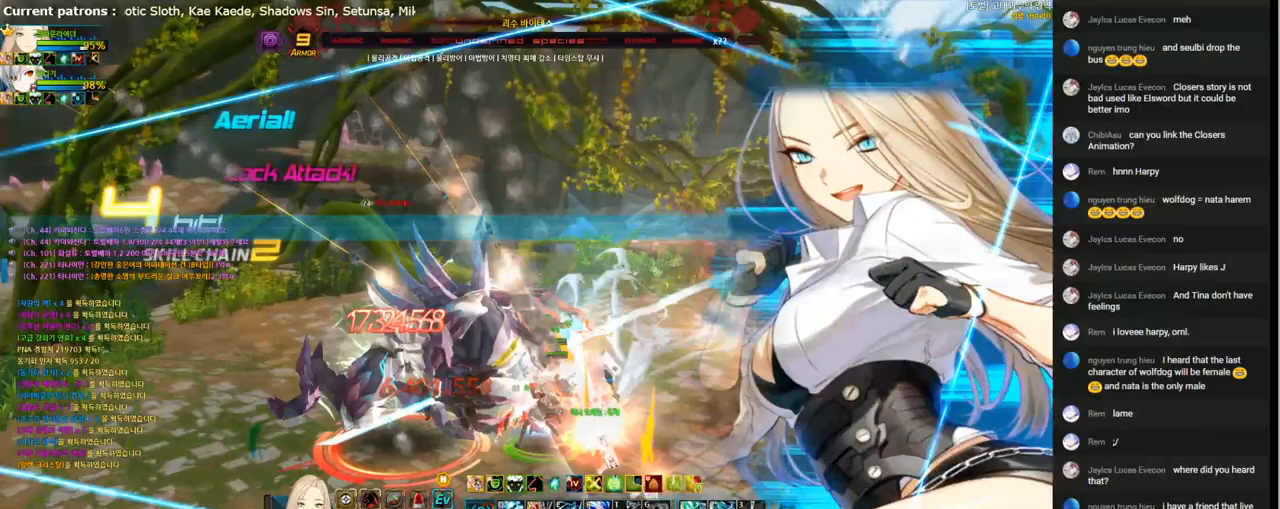
{"keys": ["left"], "events": [[100, "3", "up"], [167, "left", "up"], [200, "3", "down"], [267, "3", "up"], [333, "3", "down"], [433, "3", "up"], [500, "left", "down"]]}
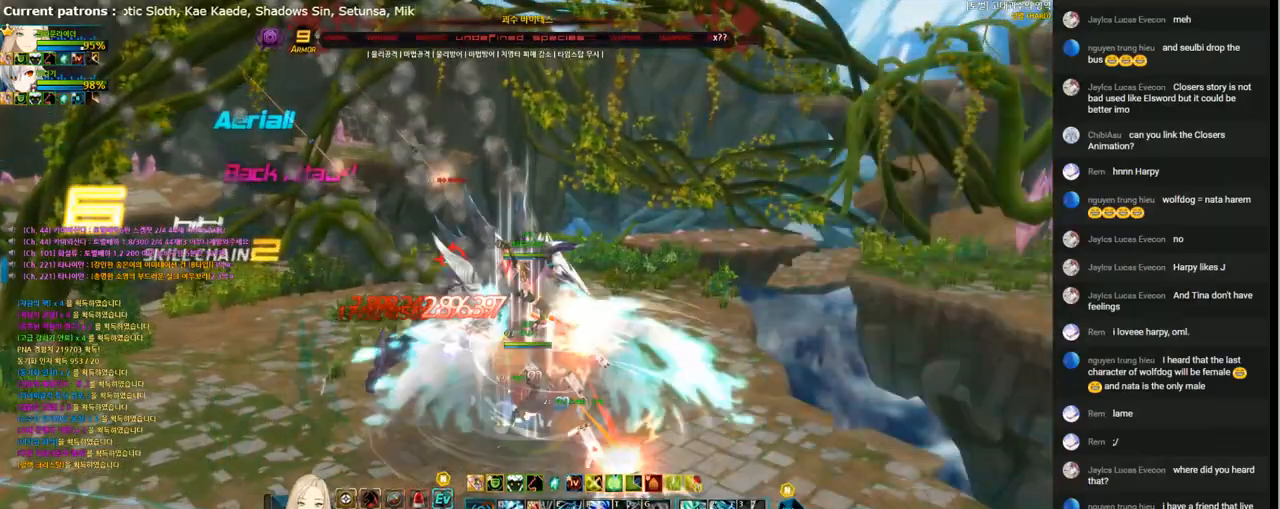
{"keys": [], "events": [[33, "e", "down"], [133, "e", "up"], [200, "e", "down"], [267, "left", "up"], [300, "e", "up"], [367, "e", "down"], [500, "e", "up"]]}
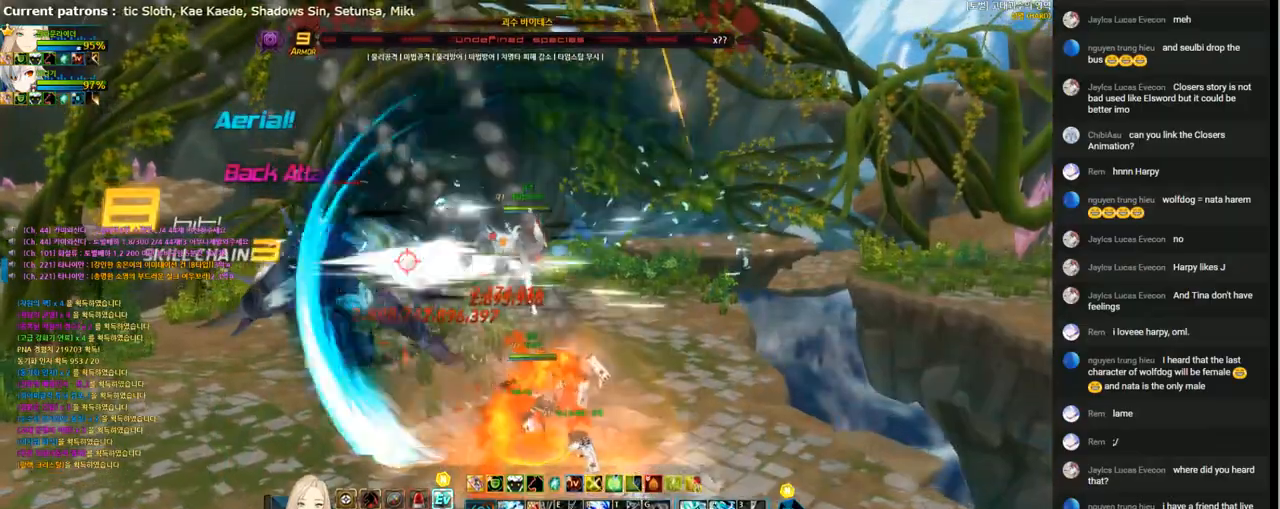
{"keys": ["right"], "events": [[67, "e", "down"], [133, "e", "up"], [233, "e", "down"], [300, "e", "up"], [367, "e", "down"], [467, "e", "up"], [500, "right", "down"]]}
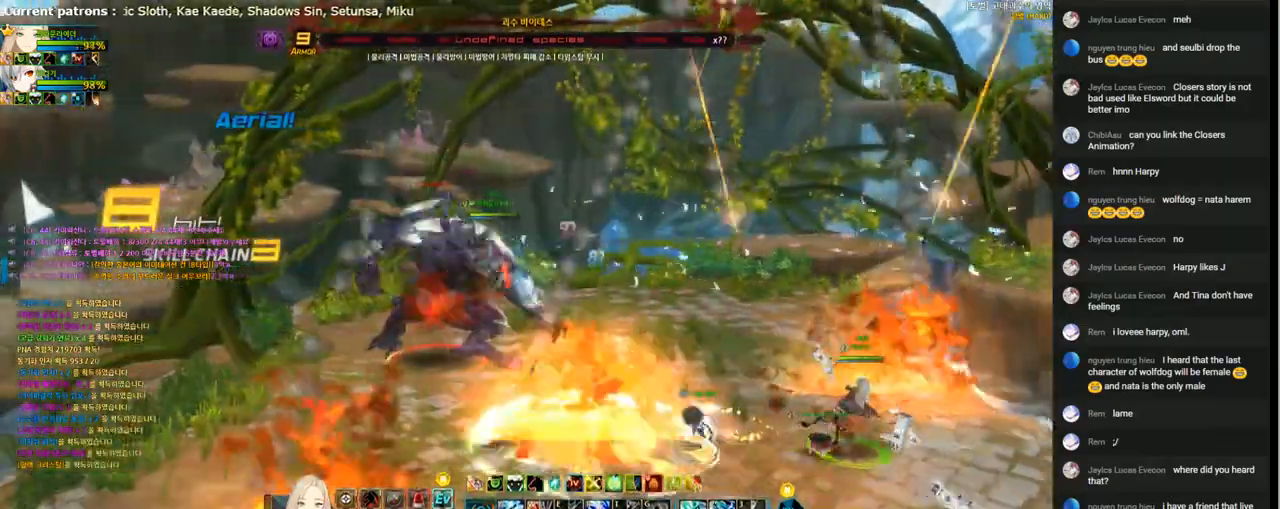
{"keys": ["left"], "events": [[100, "right", "up"], [167, "right", "down"], [267, "right", "up"], [367, "left", "down"], [433, "left", "up"], [500, "left", "down"]]}
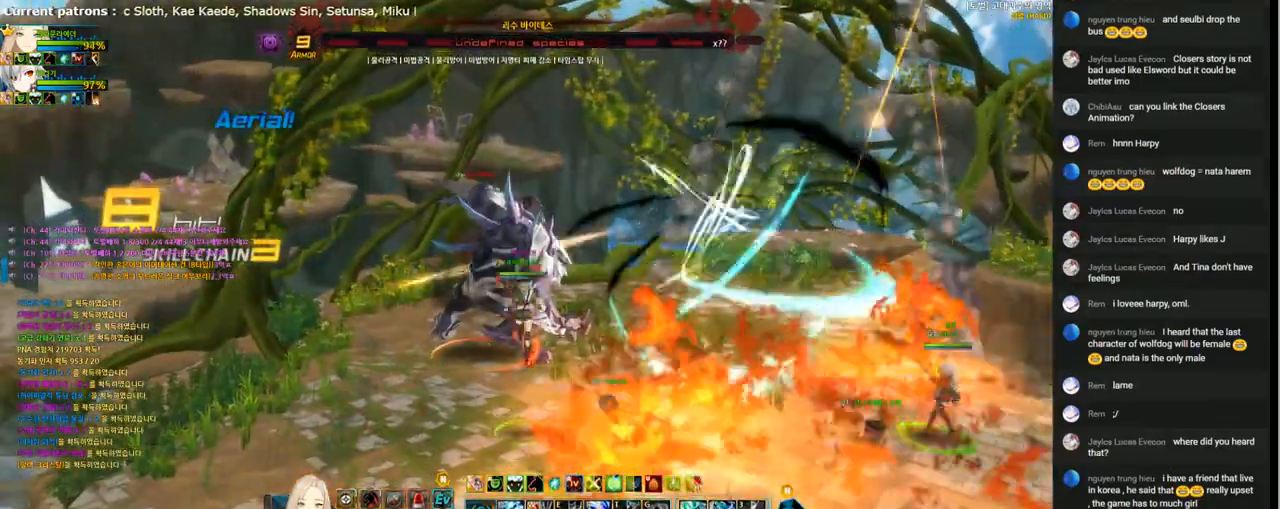
{"keys": ["right", "up"], "events": [[67, "up", "down"], [433, "right", "down"], [467, "left", "up"]]}
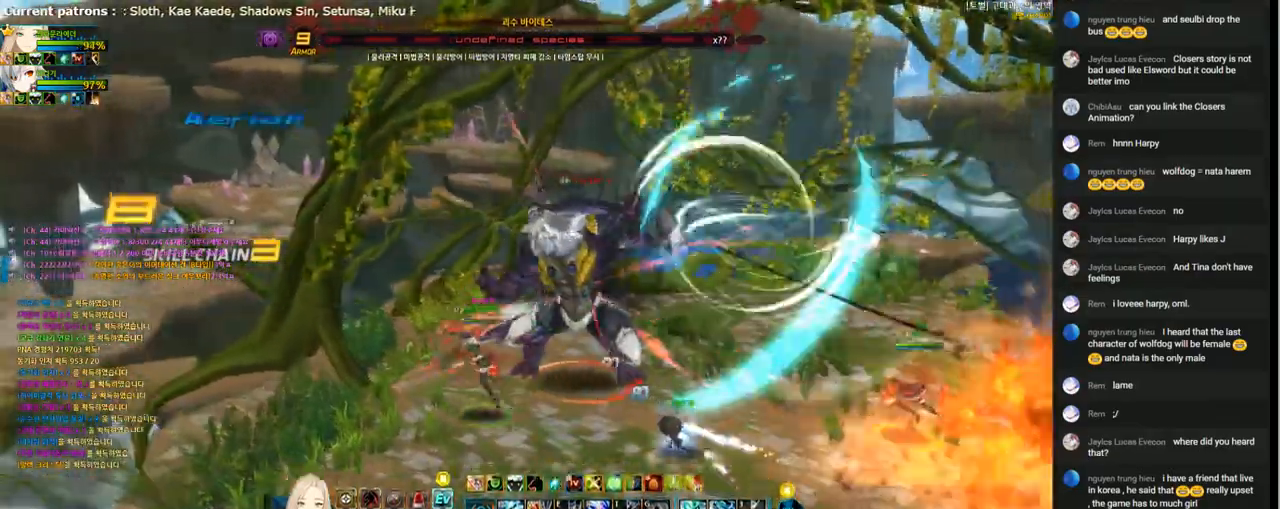
{"keys": ["4"], "events": [[33, "x", "down"], [67, "z", "down"], [167, "x", "up"], [167, "z", "up"], [300, "4", "down"], [367, "right", "up"], [367, "up", "up"], [400, "4", "up"], [433, "4", "down"]]}
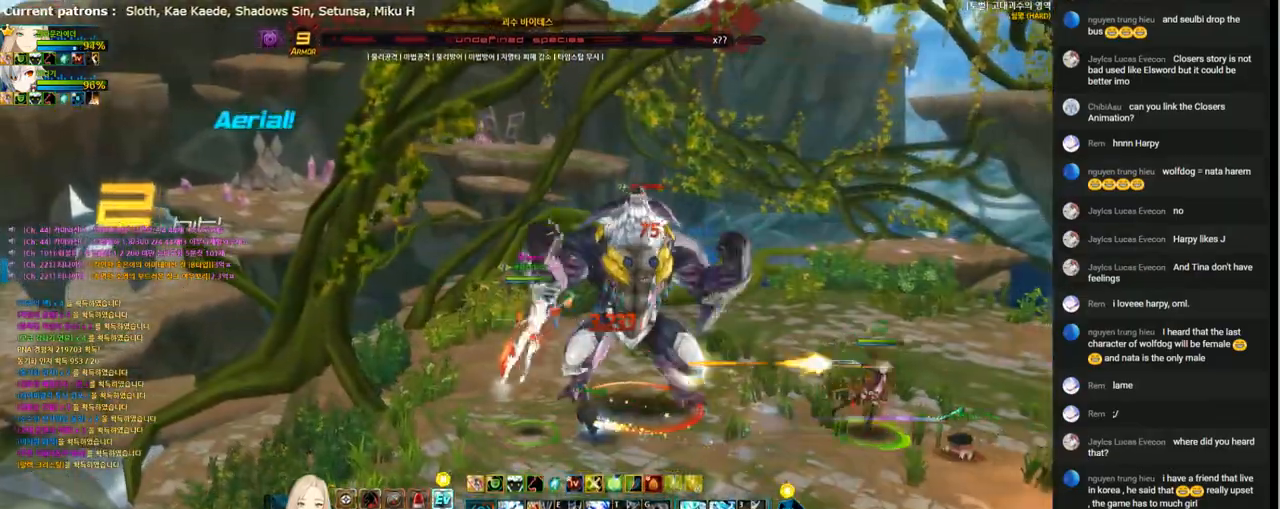
{"keys": ["4"], "events": [[67, "4", "up"], [133, "4", "down"], [233, "4", "up"], [300, "4", "down"], [400, "4", "up"], [467, "4", "down"]]}
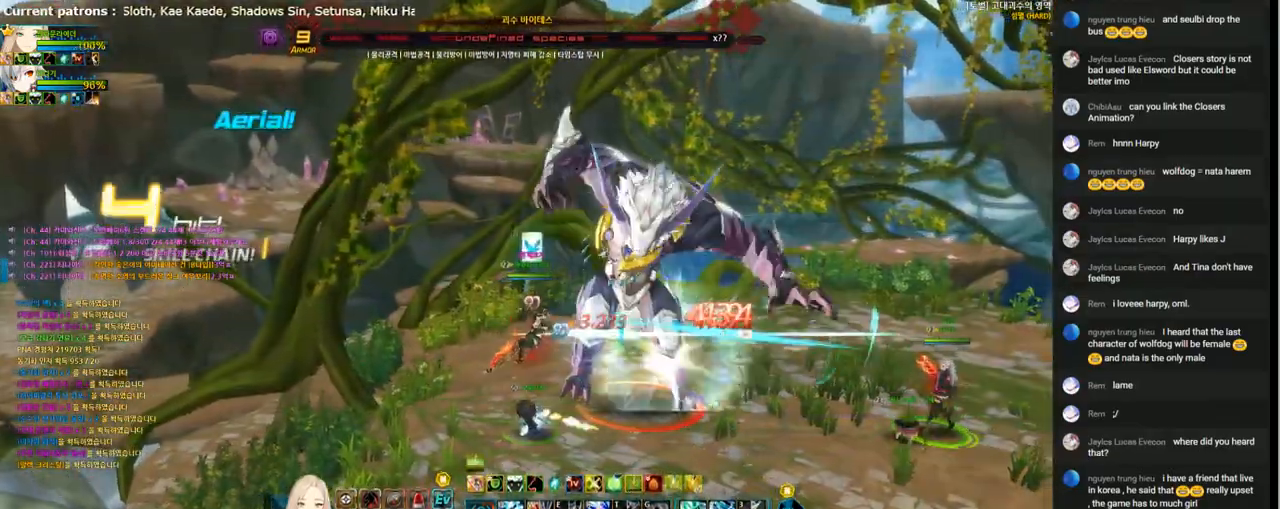
{"keys": ["v"], "events": [[33, "4", "up"], [100, "4", "down"], [167, "4", "up"], [267, "v", "down"], [333, "v", "up"], [400, "v", "down"]]}
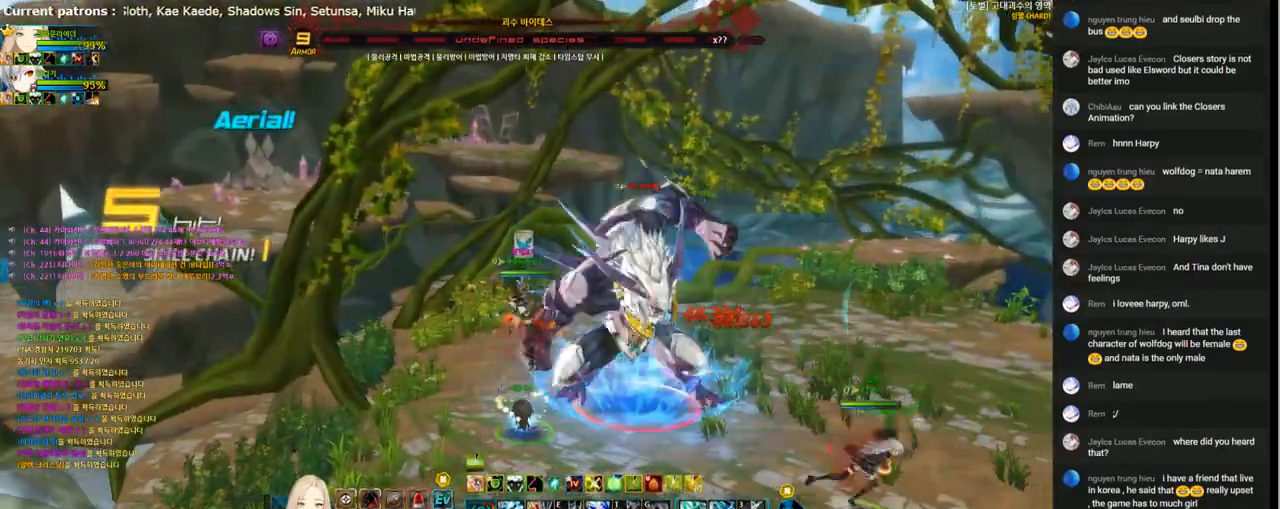
{"keys": [], "events": [[33, "v", "up"]]}
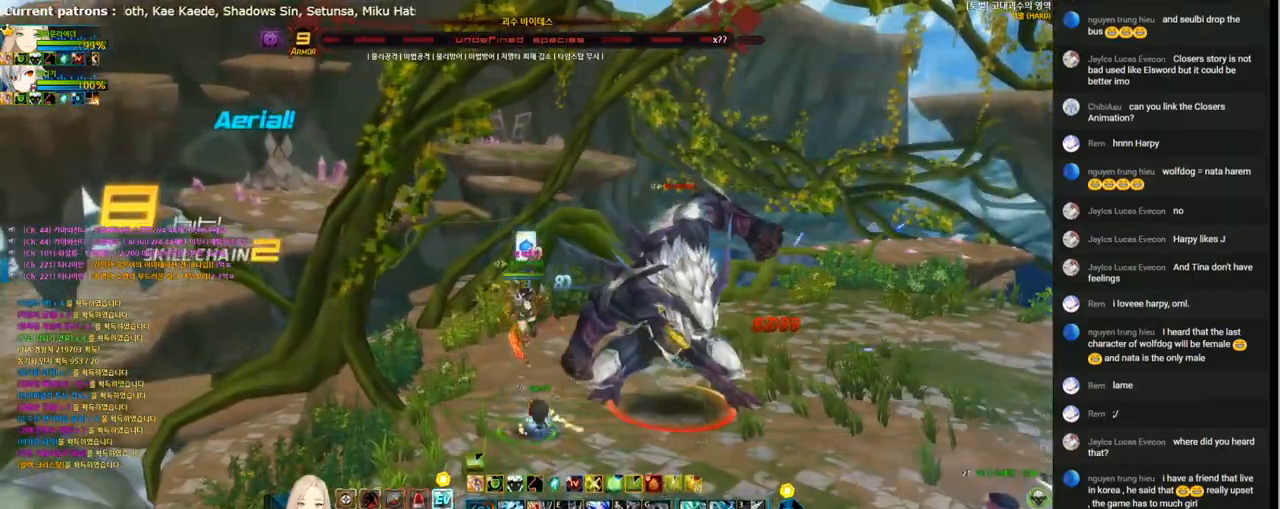
{"keys": ["down", "right"], "events": [[333, "right", "down"], [400, "right", "up"], [500, "down", "down"], [500, "right", "down"]]}
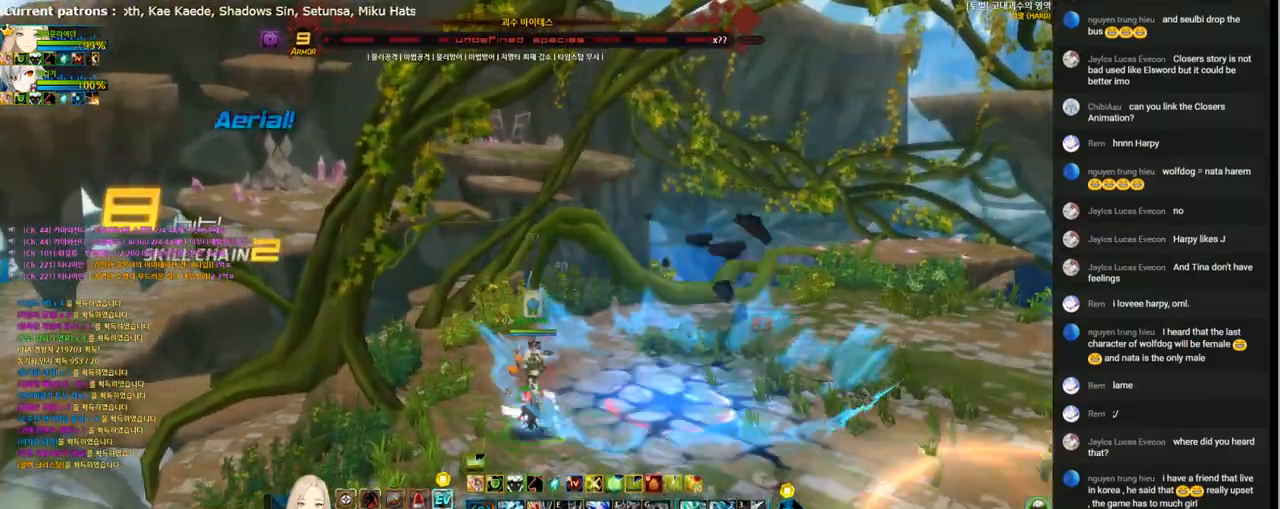
{"keys": ["down", "right"], "events": [[67, "down", "up"], [67, "right", "up"], [167, "right", "down"], [267, "right", "up"], [333, "right", "down"], [400, "down", "down"]]}
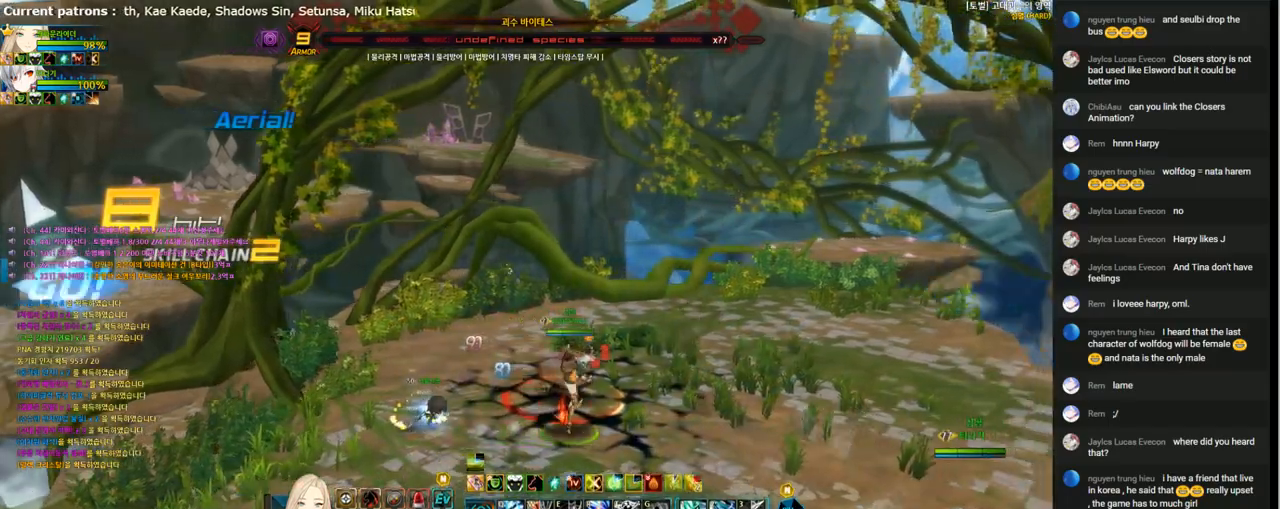
{"keys": ["down", "right", "x"], "events": [[167, "x", "down"], [267, "x", "up"], [333, "x", "down"], [433, "x", "up"], [500, "x", "down"]]}
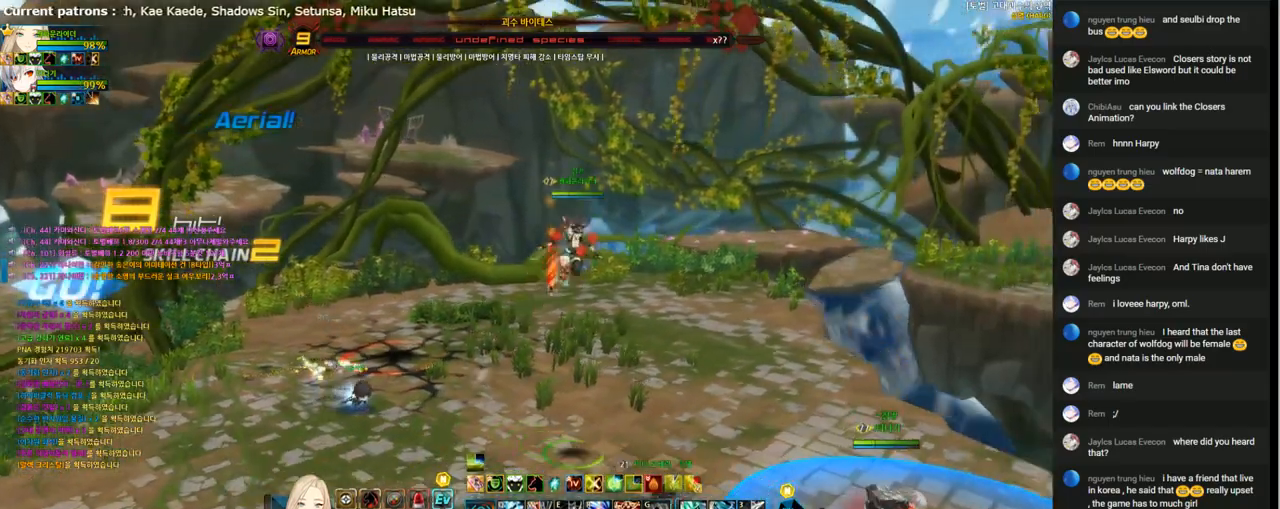
{"keys": ["left"], "events": [[100, "x", "up"], [400, "down", "up"], [433, "right", "up"], [467, "left", "down"]]}
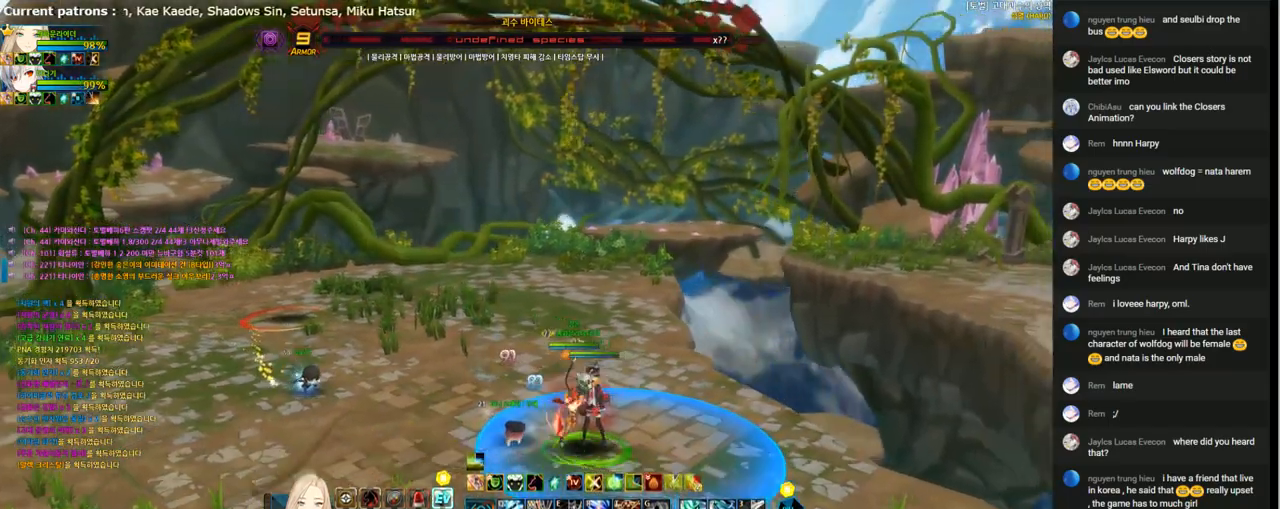
{"keys": ["right"], "events": [[67, "left", "up"], [367, "right", "down"]]}
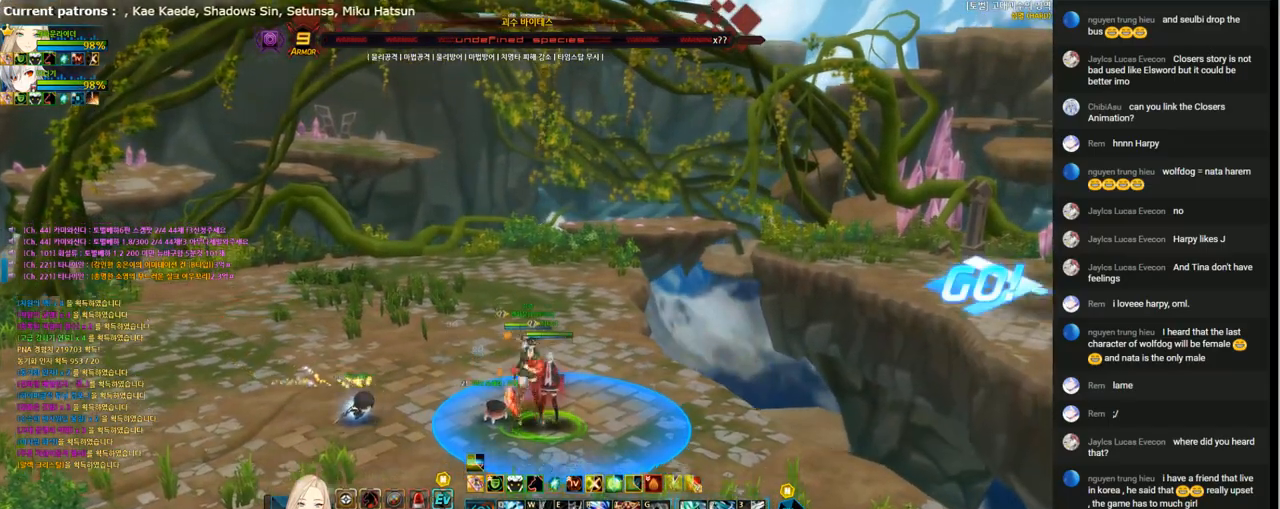
{"keys": [], "events": [[133, "right", "up"]]}
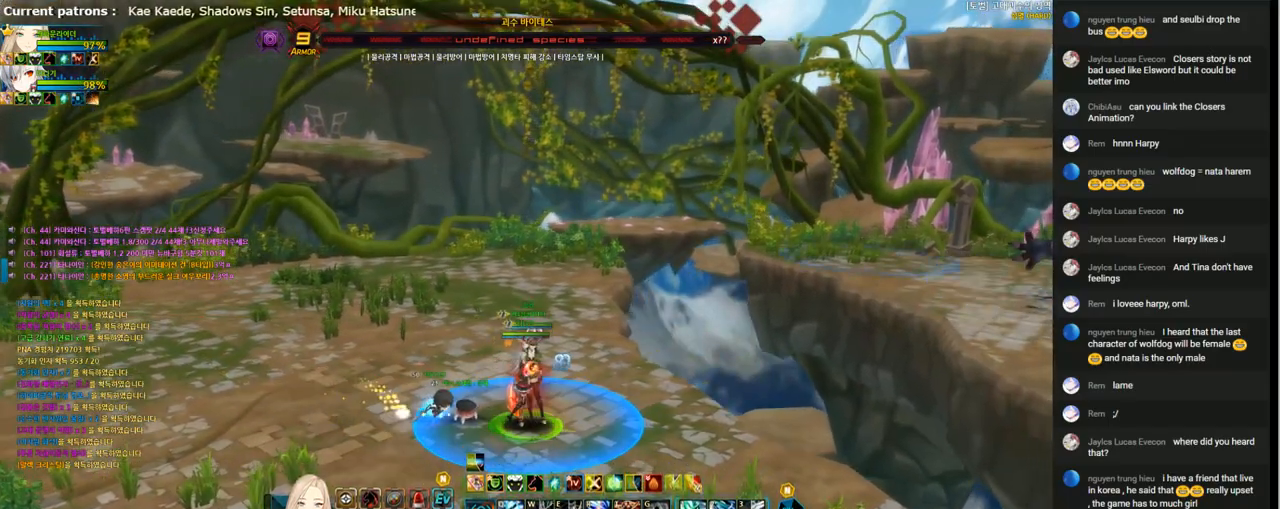
{"keys": [], "events": [[167, "up", "down"], [233, "up", "up"], [367, "right", "down"], [433, "right", "up"]]}
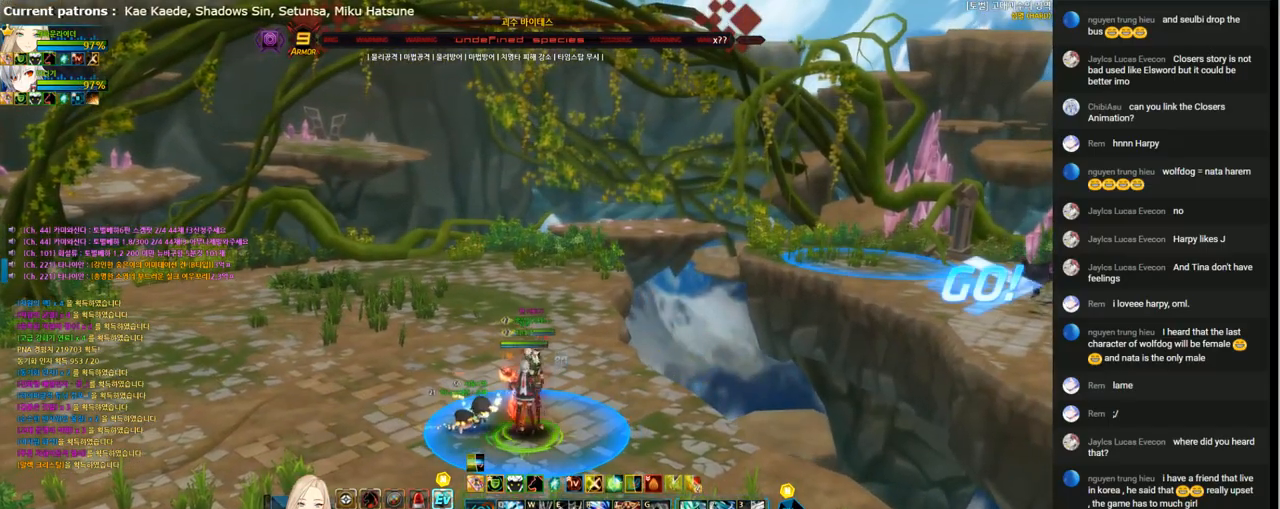
{"keys": [], "events": []}
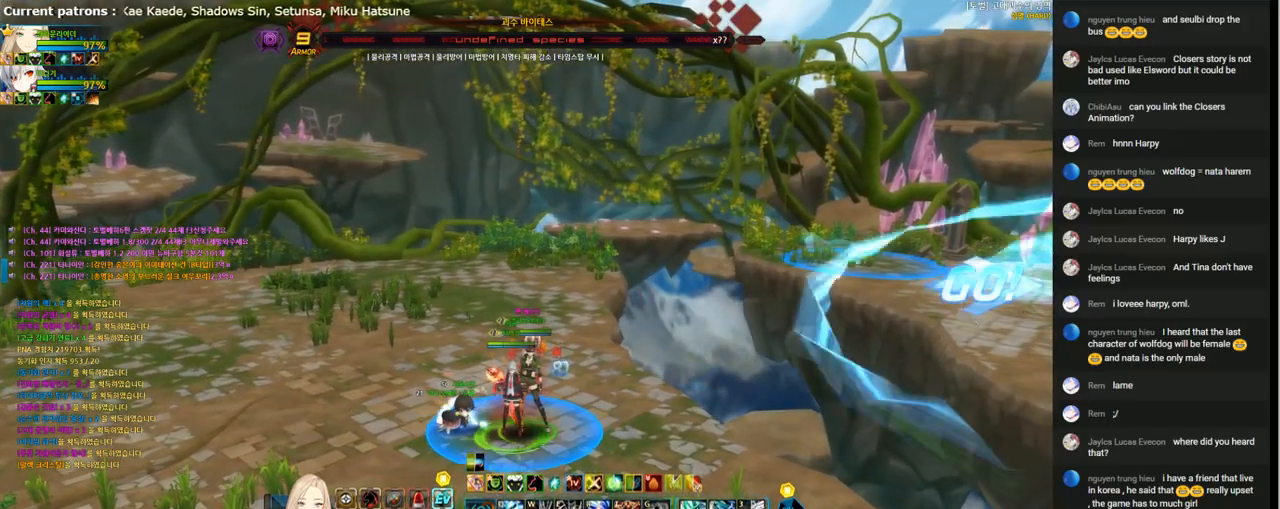
{"keys": [], "events": []}
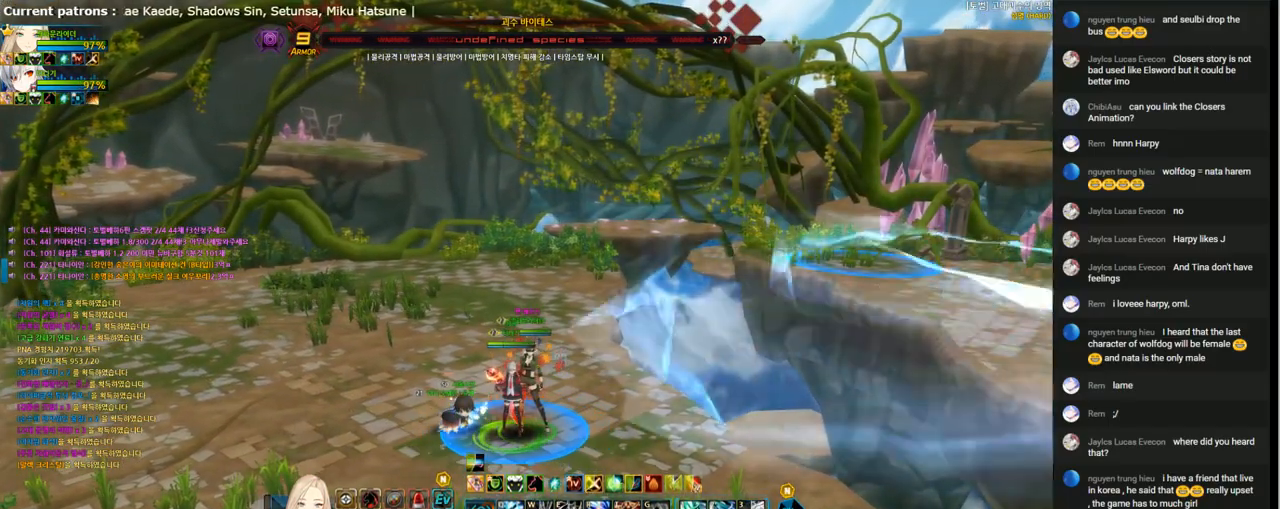
{"keys": [], "events": []}
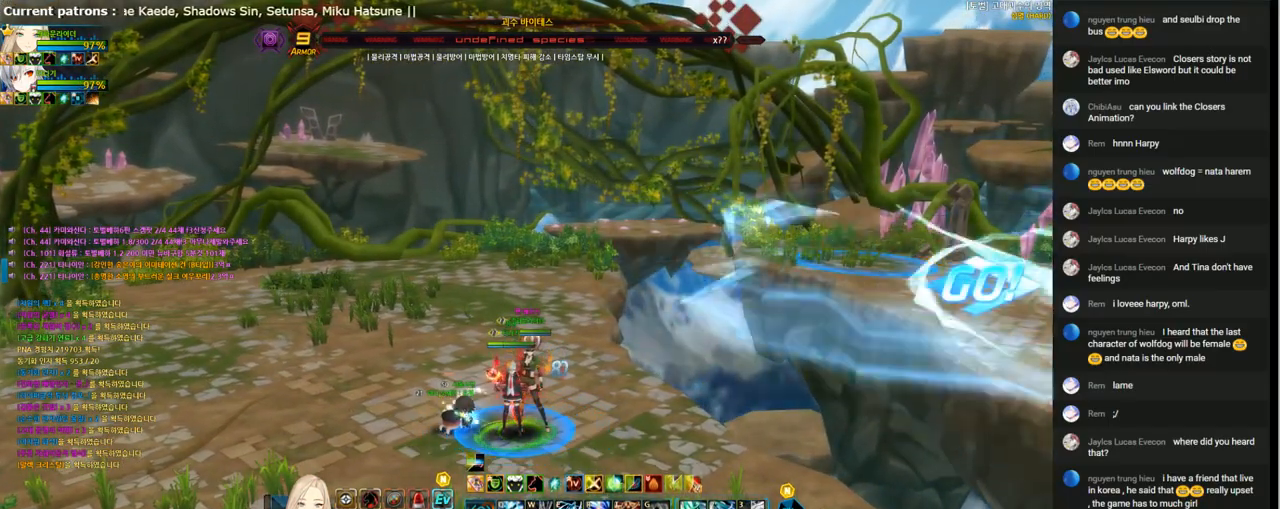
{"keys": [], "events": []}